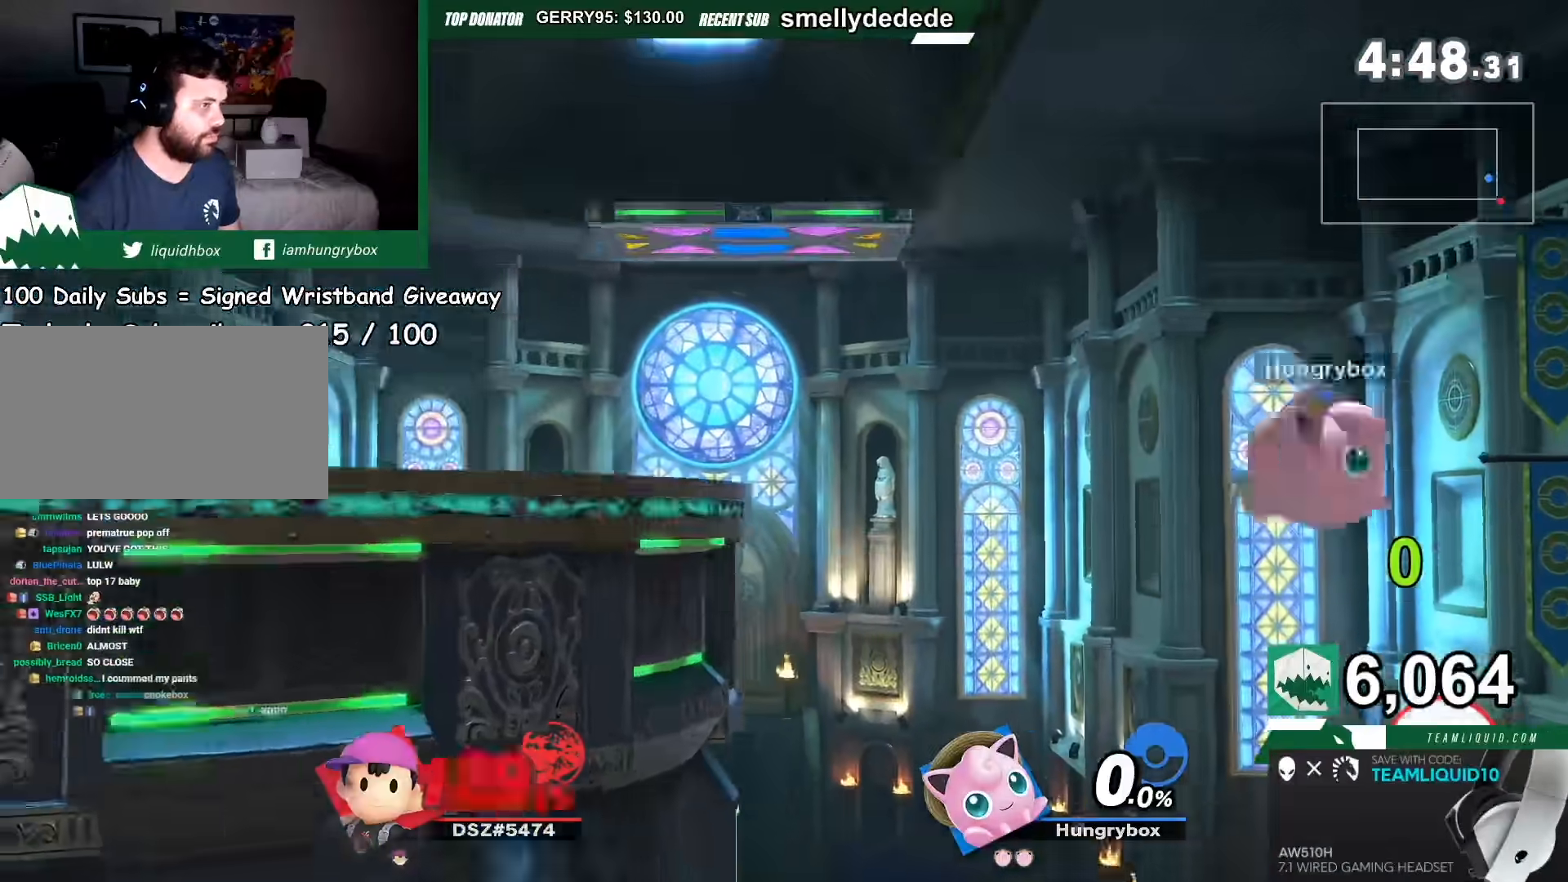
Gameplay with a controller (Nintendo layout); each line is a JSON object with the inputs held at the frame after it. "events" lists button and stick changes between this image and that frame as [ms after this image, input, new state], when the widget could be followed in between. Not read: L3 R3.
{"buttons": [], "left_stick": "left", "right_stick": "center", "events": [[300, "left_stick", "down-left"], [500, "left_stick", "left"]]}
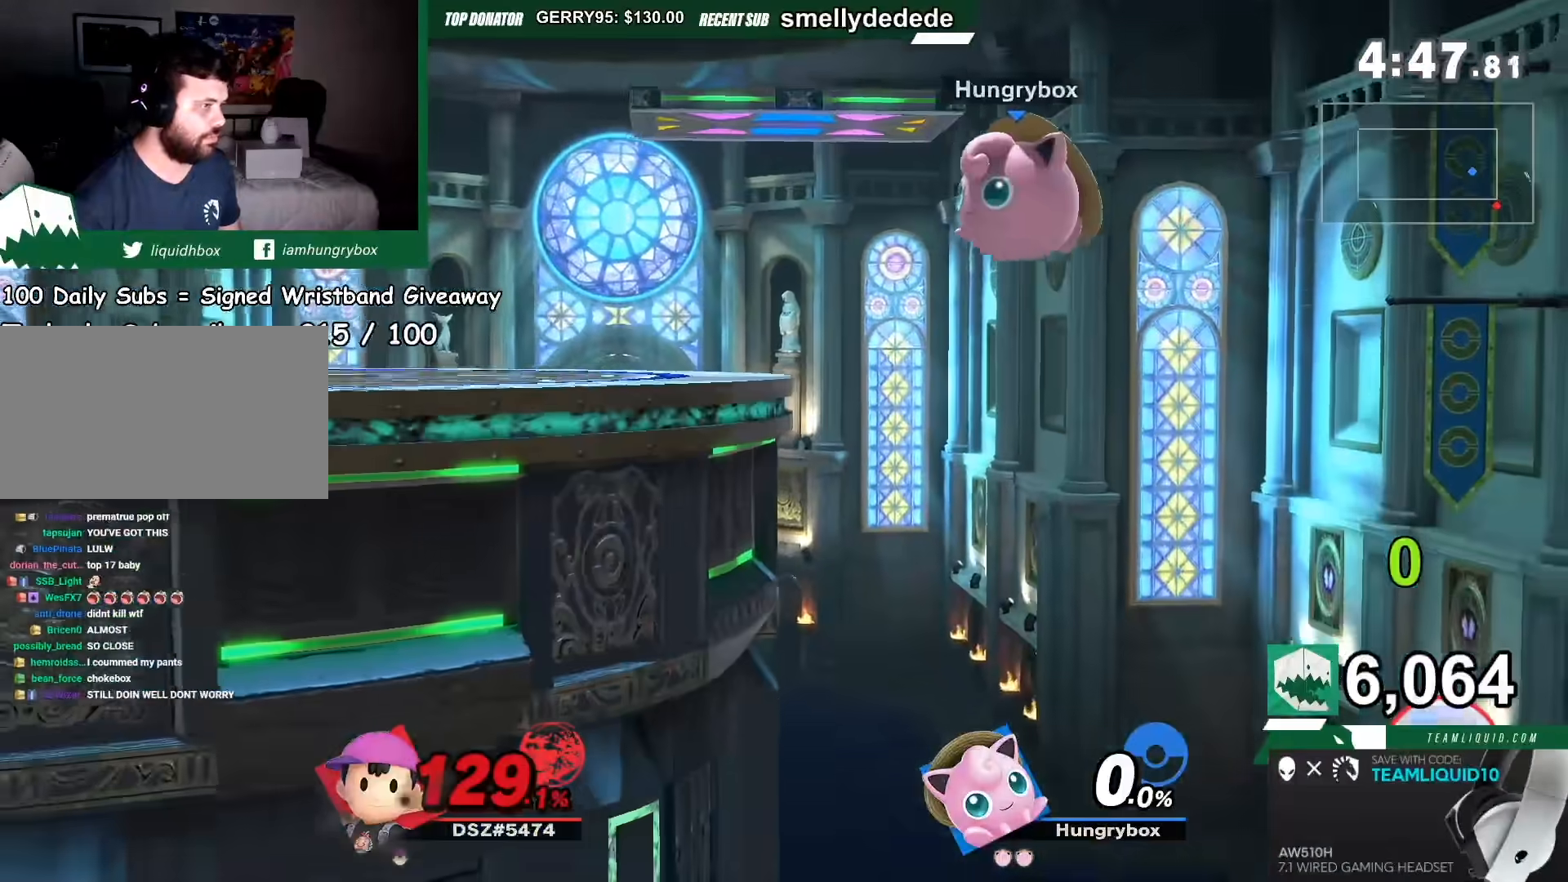
{"buttons": [], "left_stick": "center", "right_stick": "center", "events": [[200, "left_stick", "center"]]}
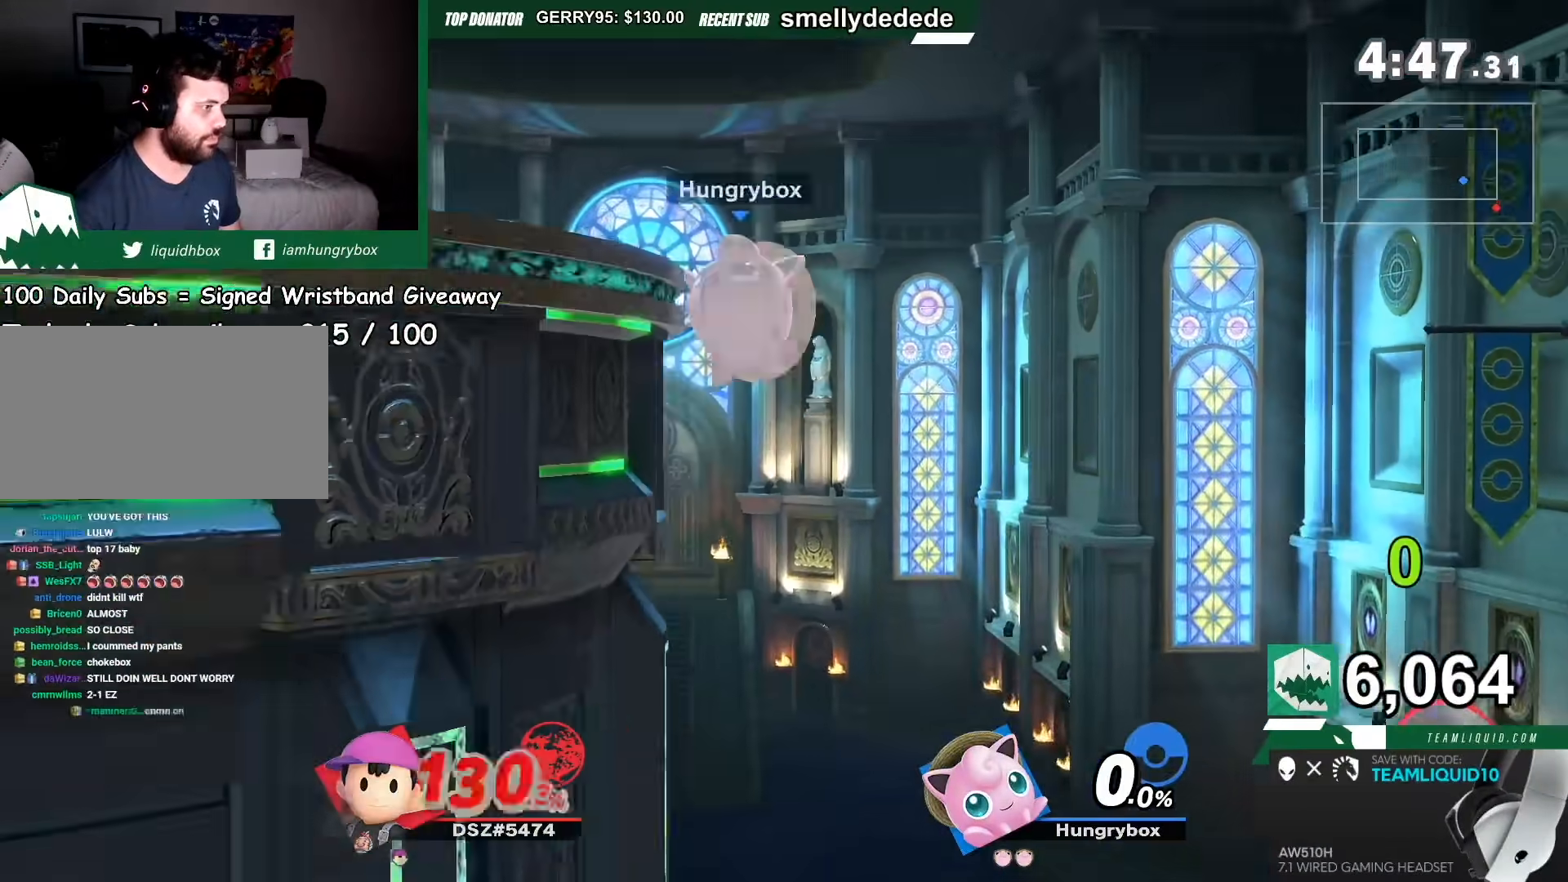
{"buttons": [], "left_stick": "left", "right_stick": "center", "events": [[500, "left_stick", "left"]]}
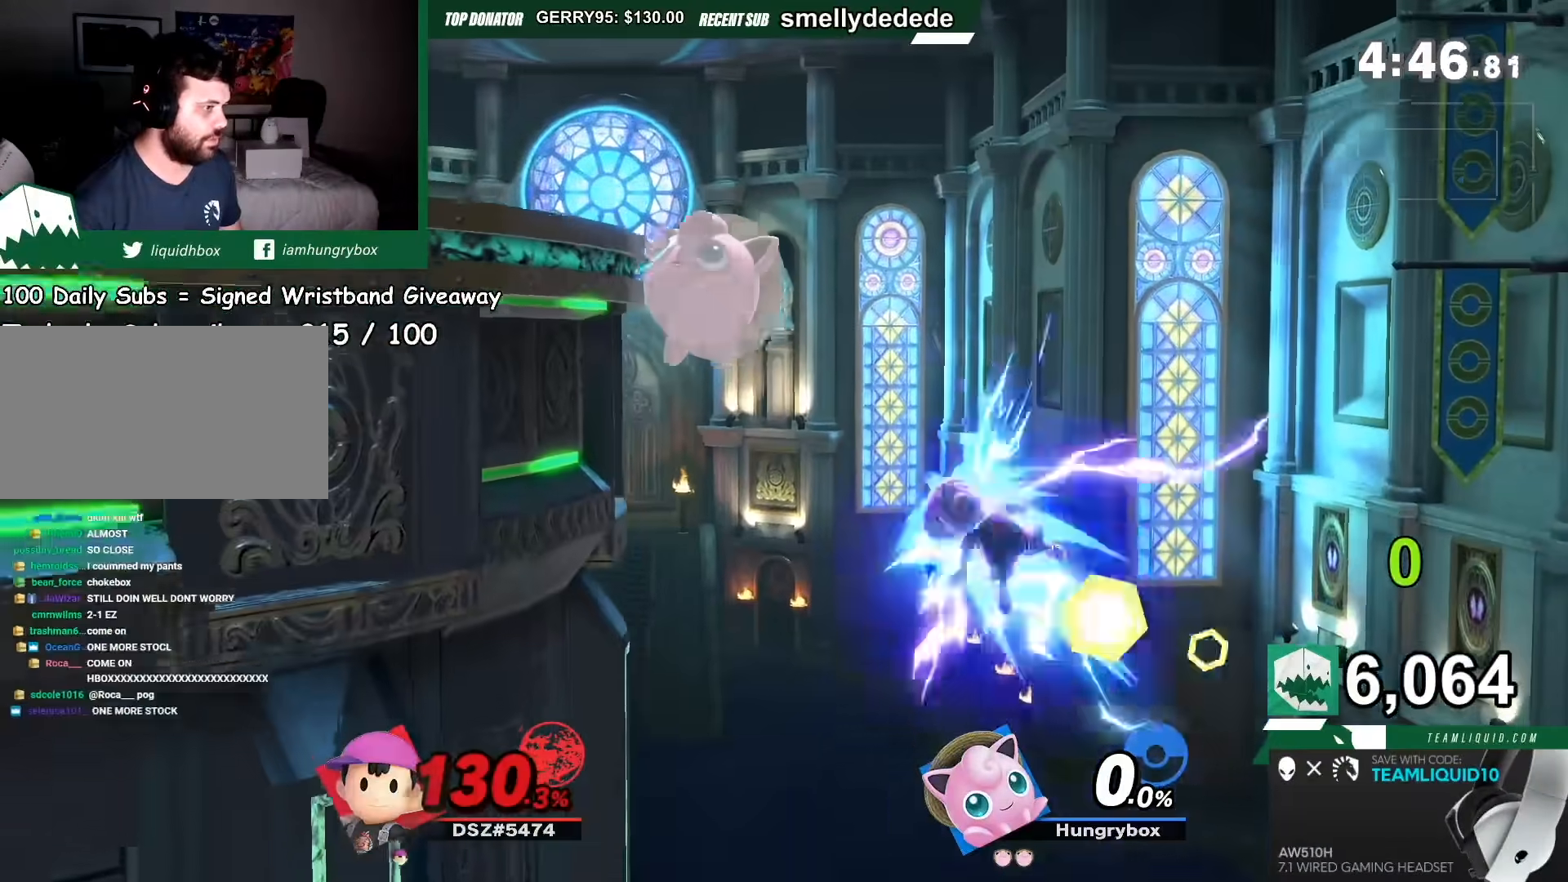
{"buttons": [], "left_stick": "center", "right_stick": "center", "events": [[367, "left_stick", "center"]]}
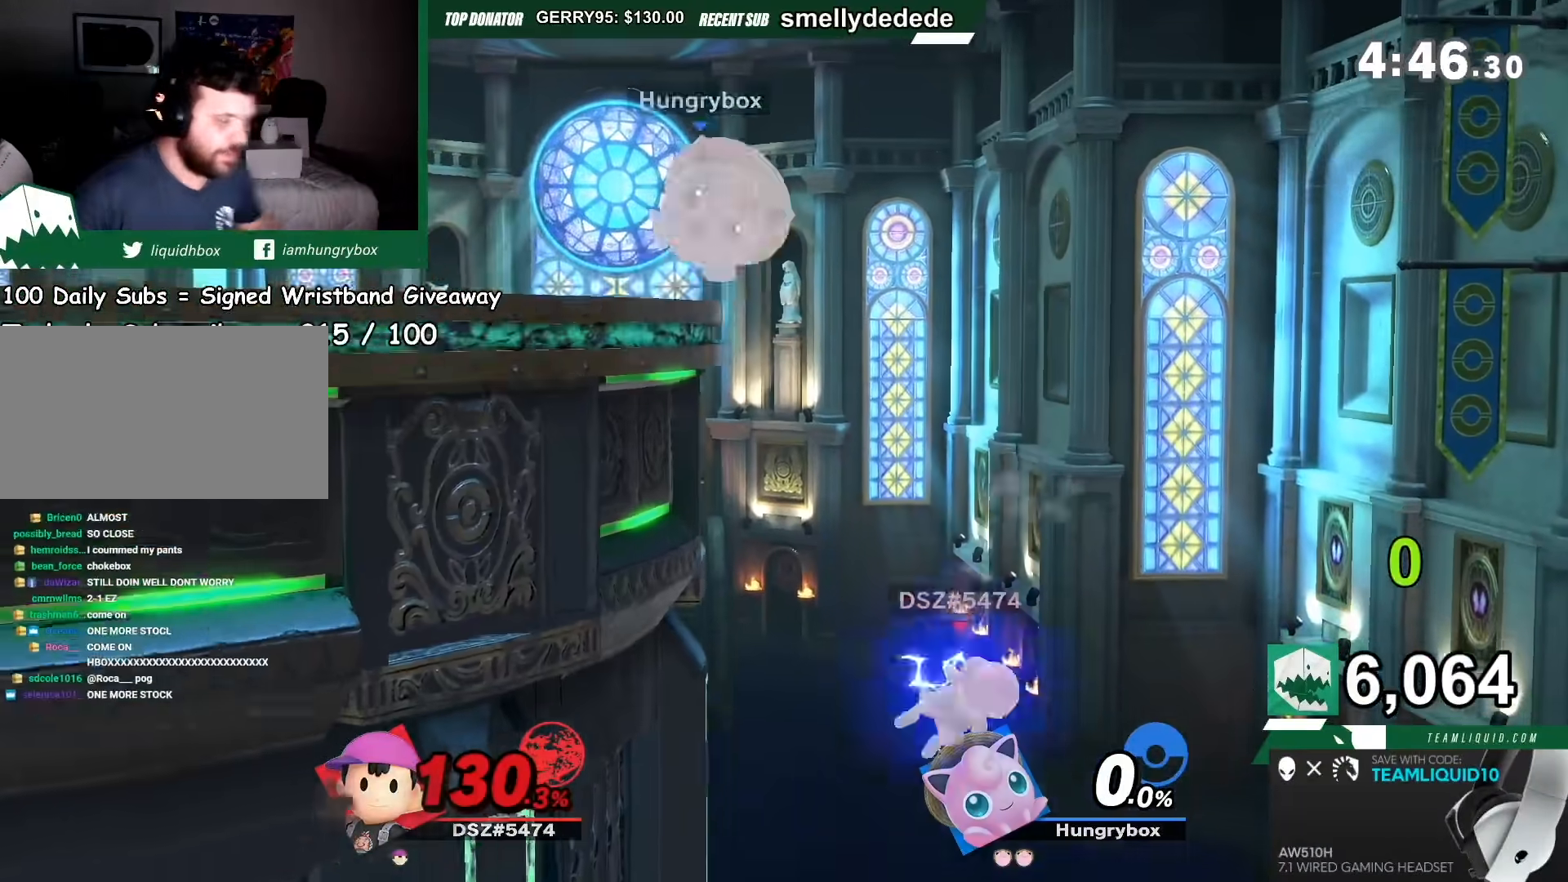
{"buttons": [], "left_stick": "center", "right_stick": "center", "events": []}
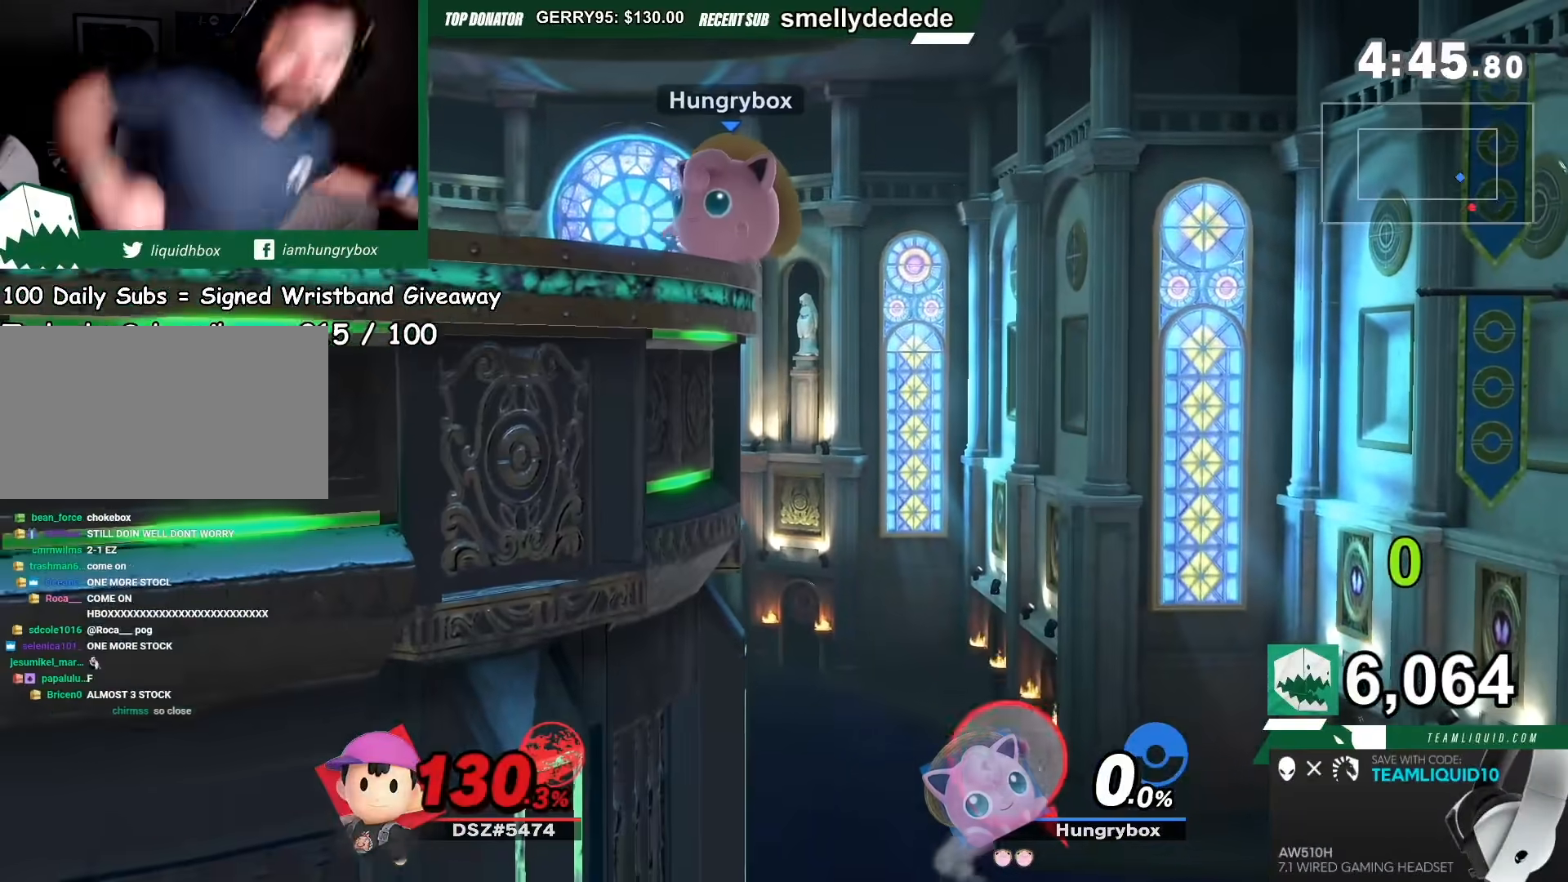
{"buttons": [], "left_stick": "center", "right_stick": "center", "events": []}